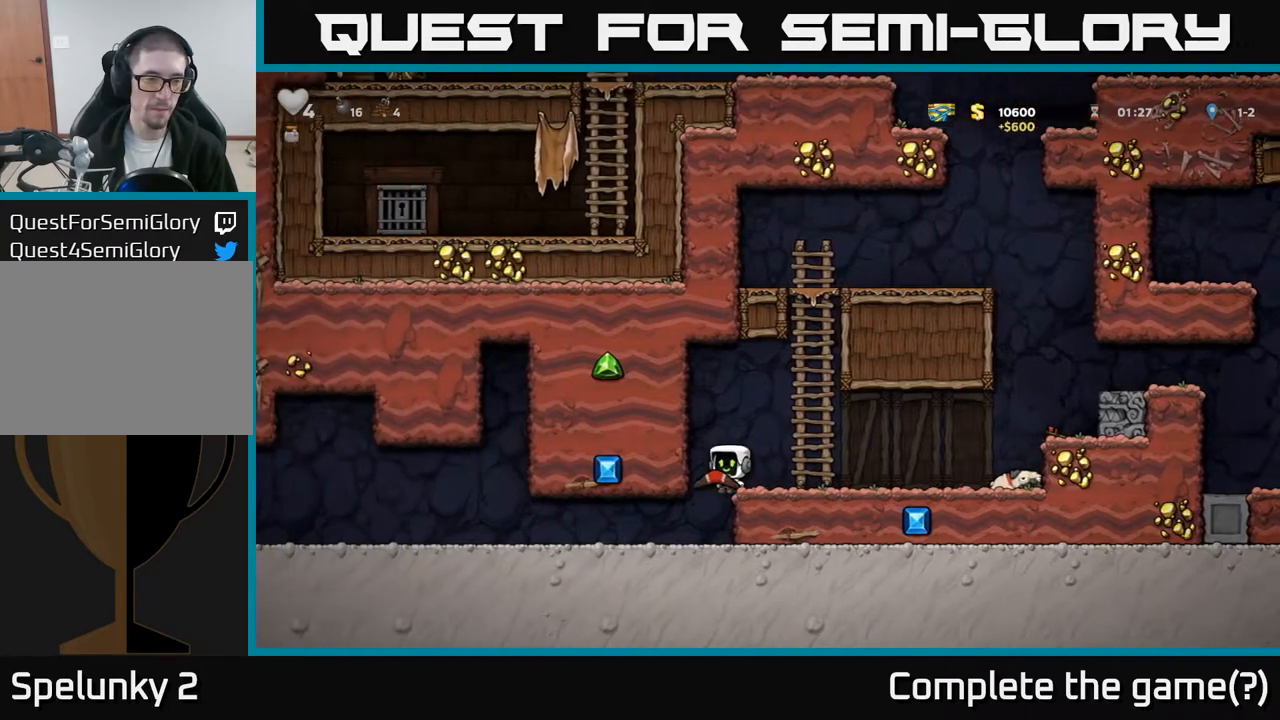
Gameplay with a controller (Xbox layout); each line is a JSON object with the inputs held at the frame after it. "events" lists button and stick changes between this image and that frame as [ms after this image, input, new state], when the widget could be followed in between. Not read: right_stick.
{"buttons": ["DPAD_LEFT"], "left_stick": "center", "events": []}
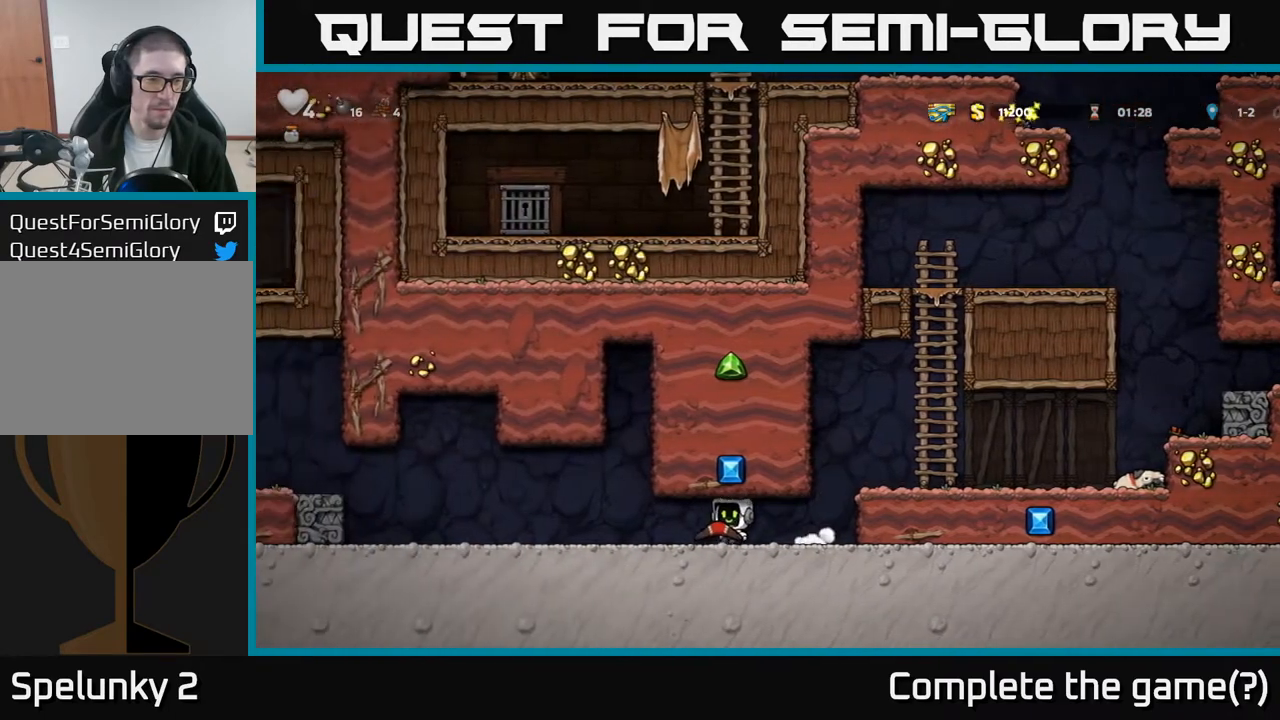
{"buttons": ["A", "DPAD_RIGHT"], "left_stick": "center", "events": [[83, "DPAD_LEFT", "up"], [167, "DPAD_RIGHT", "down"], [267, "A", "down"], [367, "A", "up"], [467, "A", "down"]]}
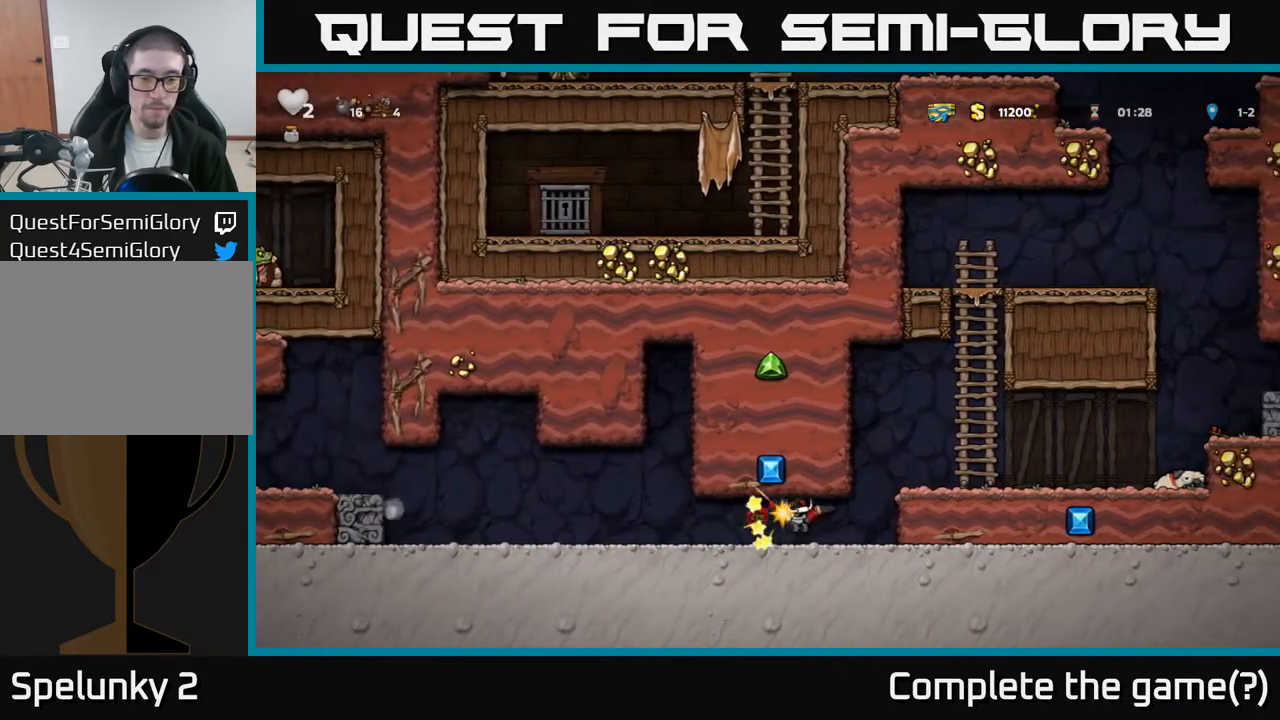
{"buttons": [], "left_stick": "center", "events": [[117, "A", "up"], [200, "A", "down"], [250, "DPAD_RIGHT", "up"], [333, "A", "up"]]}
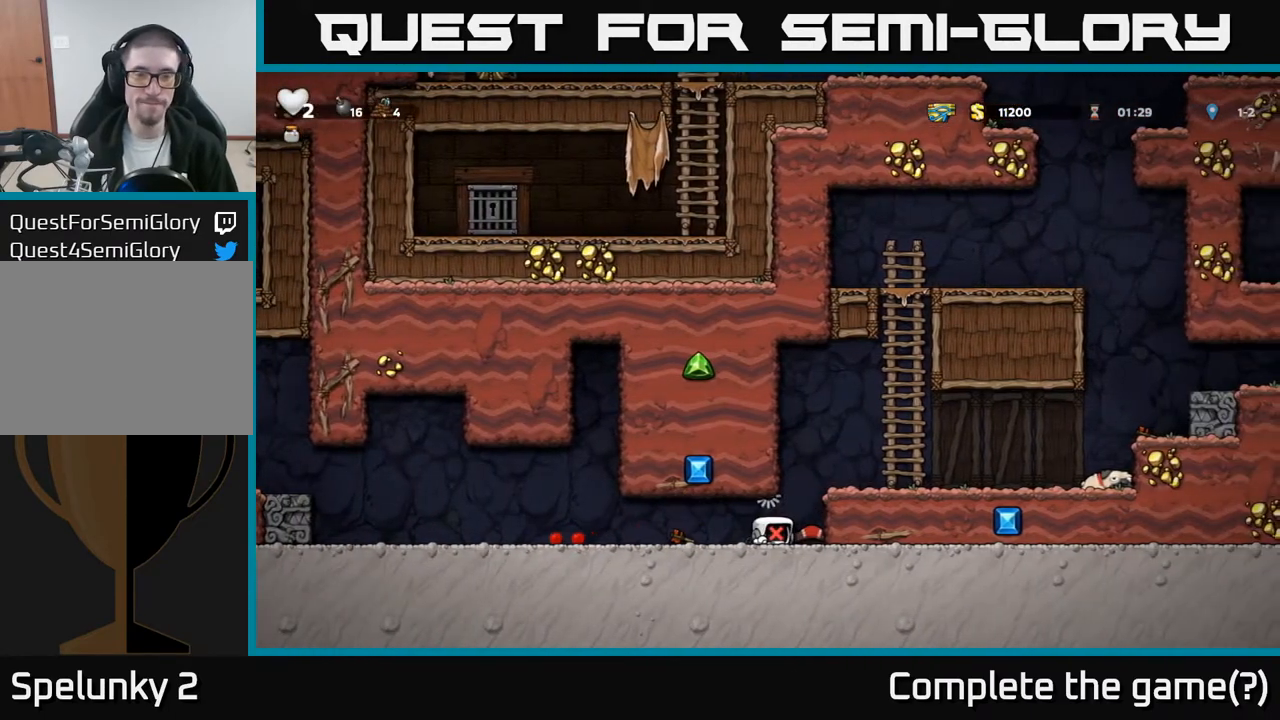
{"buttons": [], "left_stick": "center", "events": []}
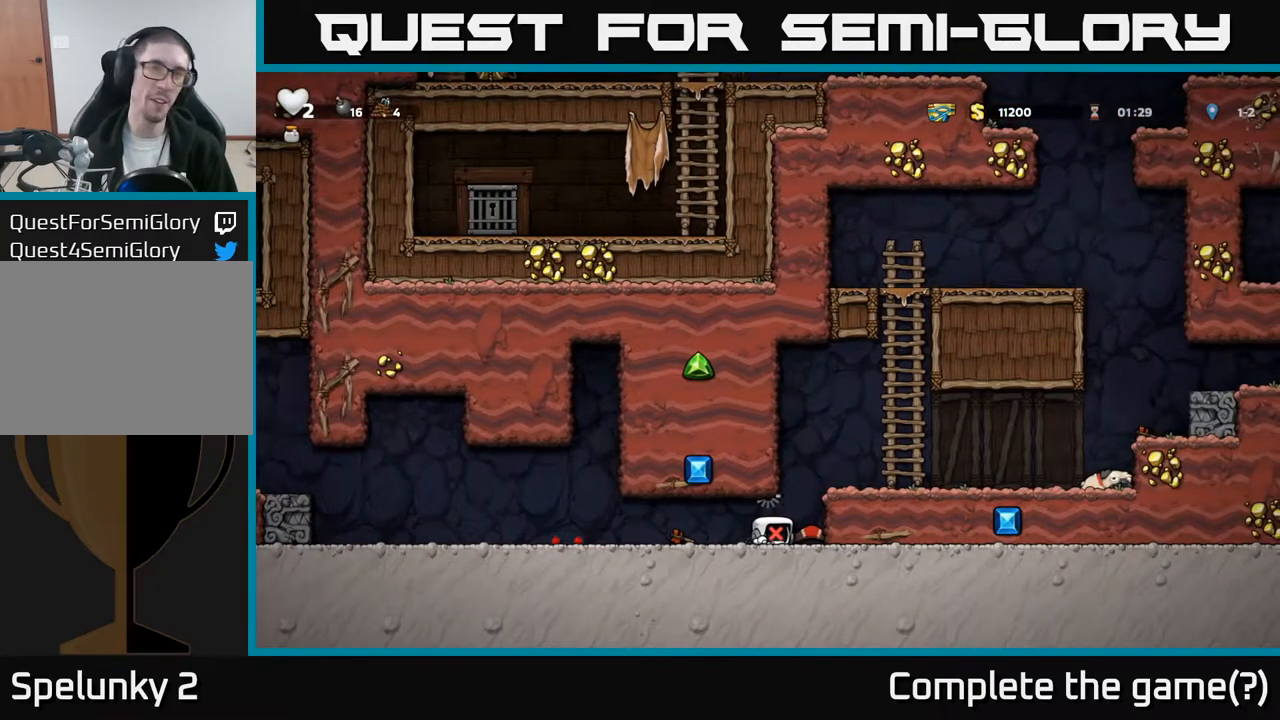
{"buttons": [], "left_stick": "center", "events": []}
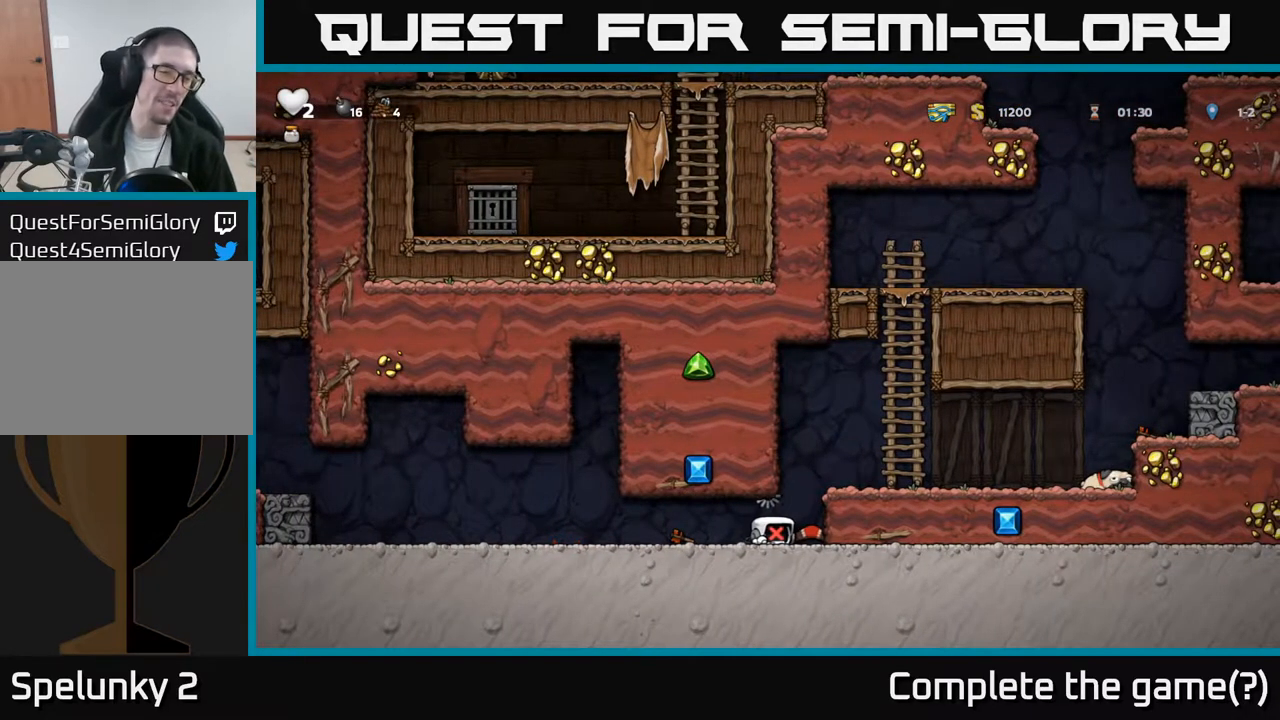
{"buttons": [], "left_stick": "center", "events": []}
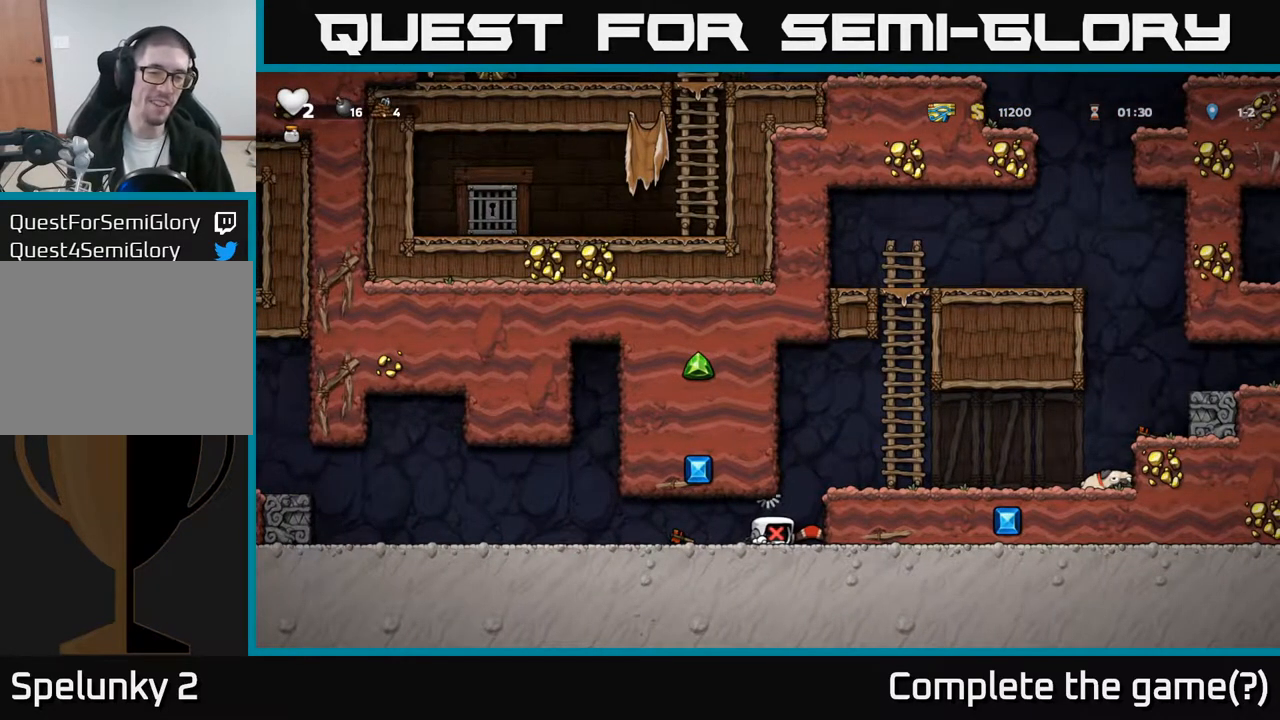
{"buttons": ["X", "DPAD_DOWN"], "left_stick": "center", "events": [[117, "DPAD_RIGHT", "down"], [283, "DPAD_RIGHT", "up"], [367, "DPAD_DOWN", "down"], [467, "X", "down"]]}
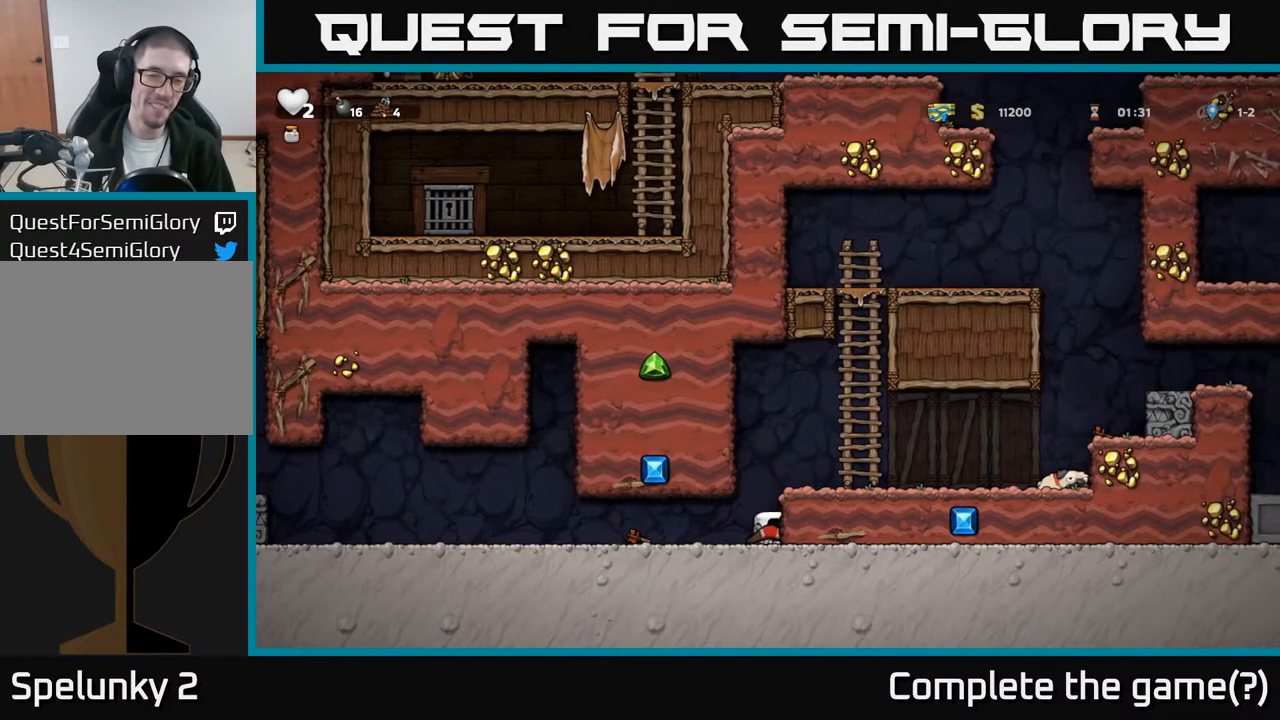
{"buttons": ["DPAD_LEFT"], "left_stick": "center", "events": [[83, "DPAD_DOWN", "up"], [83, "X", "up"], [117, "DPAD_LEFT", "down"]]}
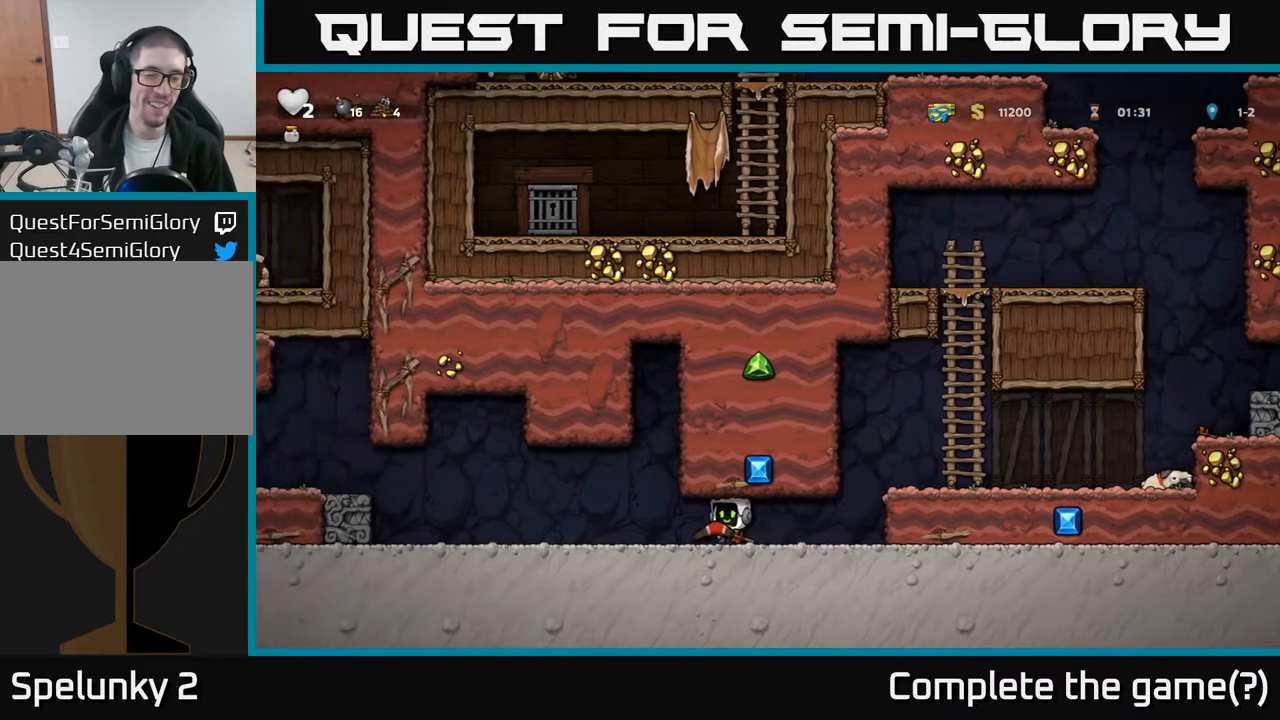
{"buttons": ["DPAD_LEFT"], "left_stick": "center", "events": []}
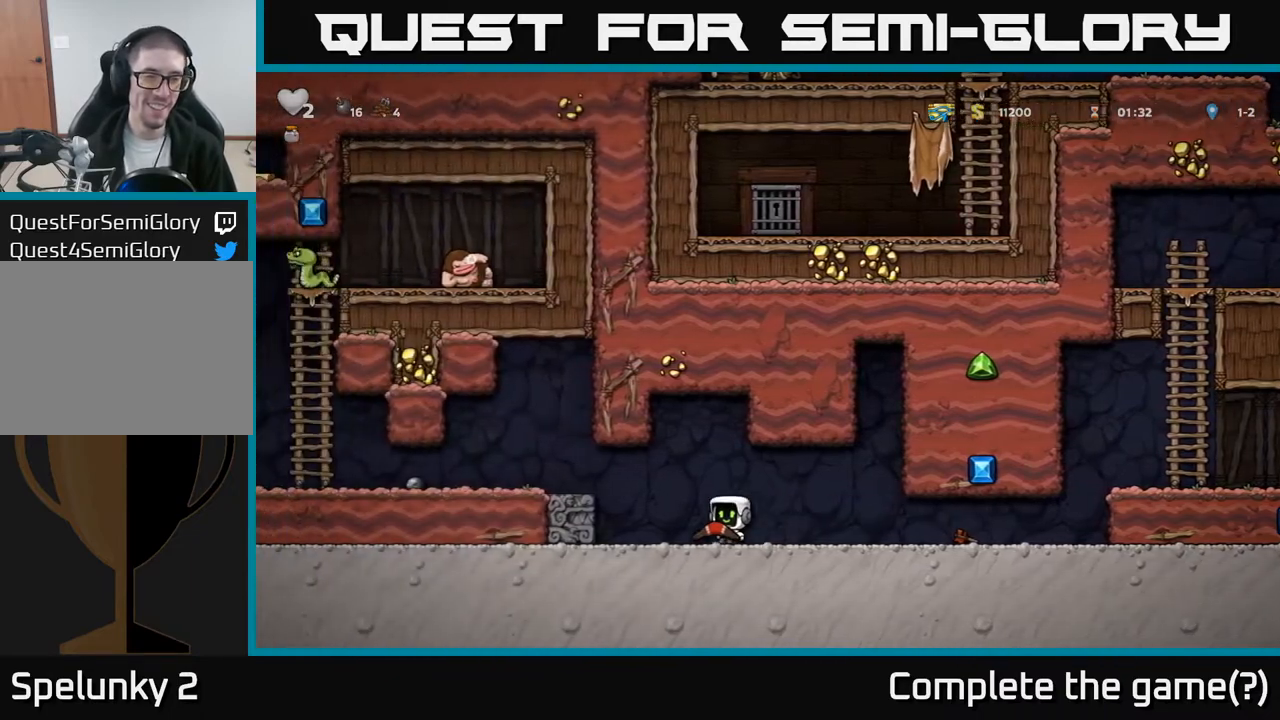
{"buttons": ["DPAD_LEFT"], "left_stick": "center", "events": [[67, "A", "down"], [217, "A", "up"]]}
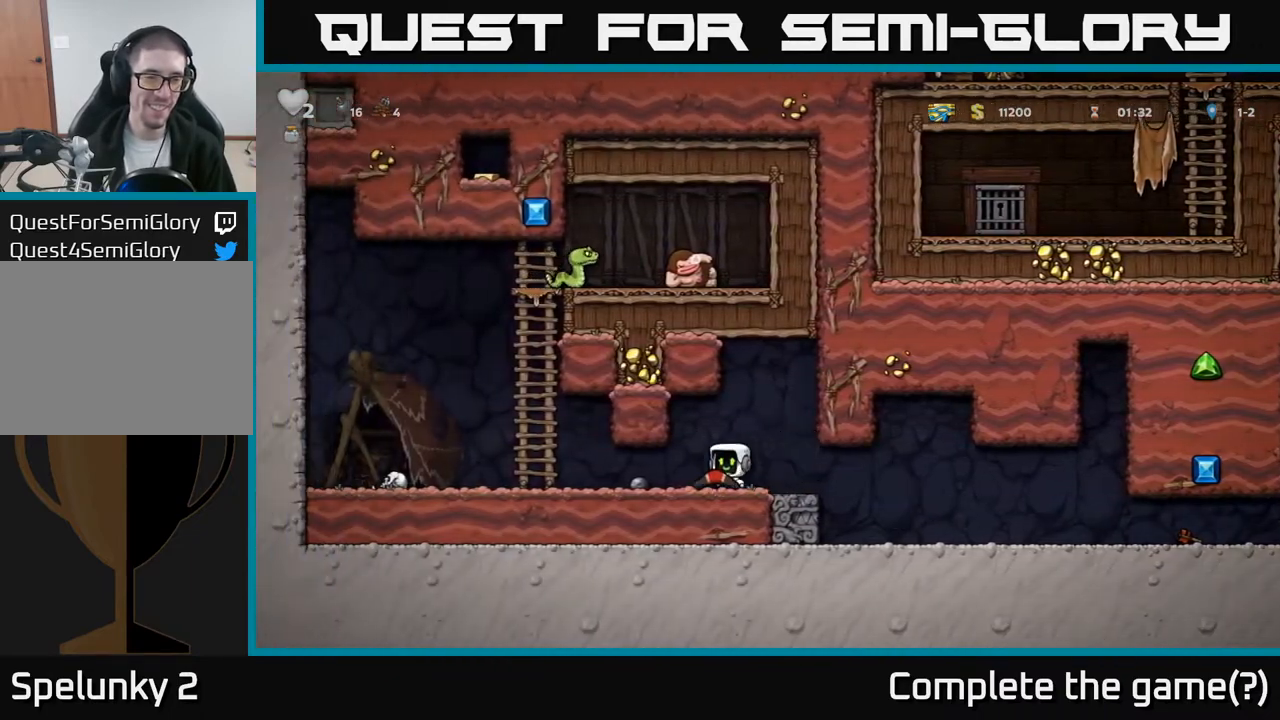
{"buttons": ["A", "DPAD_UP"], "left_stick": "center", "events": [[333, "A", "down"], [383, "DPAD_LEFT", "up"], [400, "DPAD_UP", "down"]]}
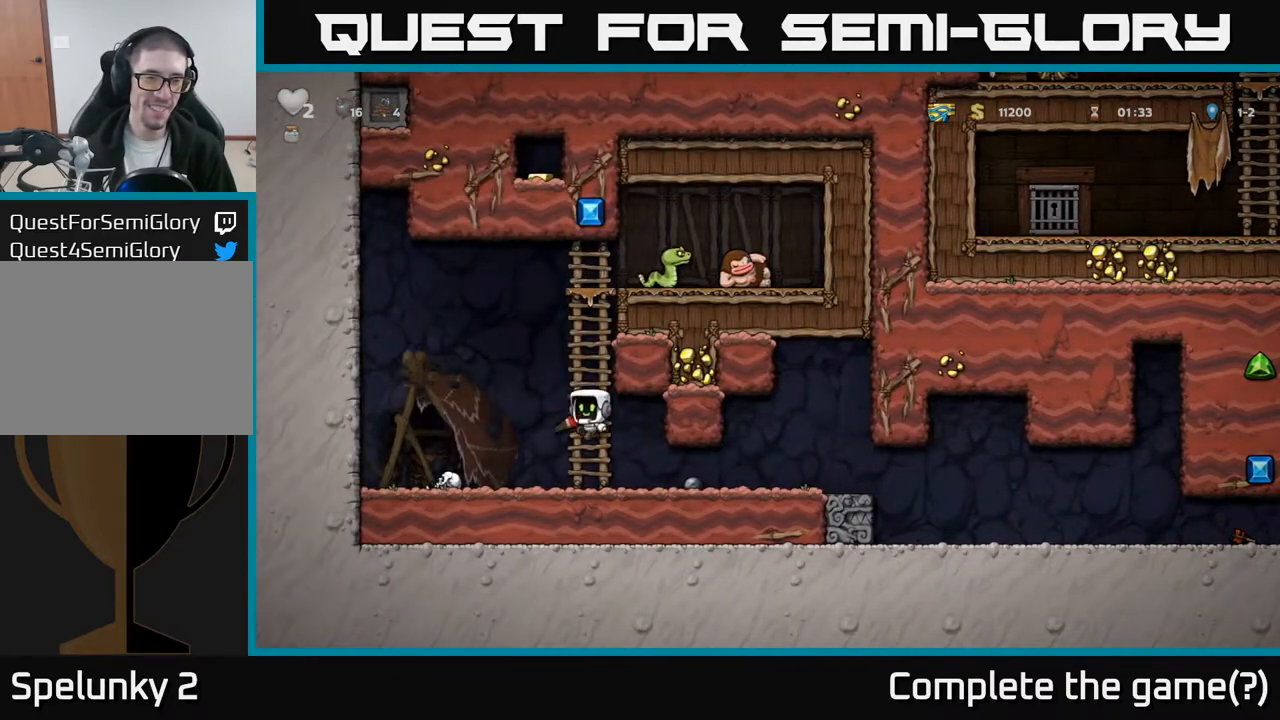
{"buttons": ["A"], "left_stick": "center", "events": [[17, "A", "up"], [450, "A", "down"], [500, "DPAD_UP", "up"]]}
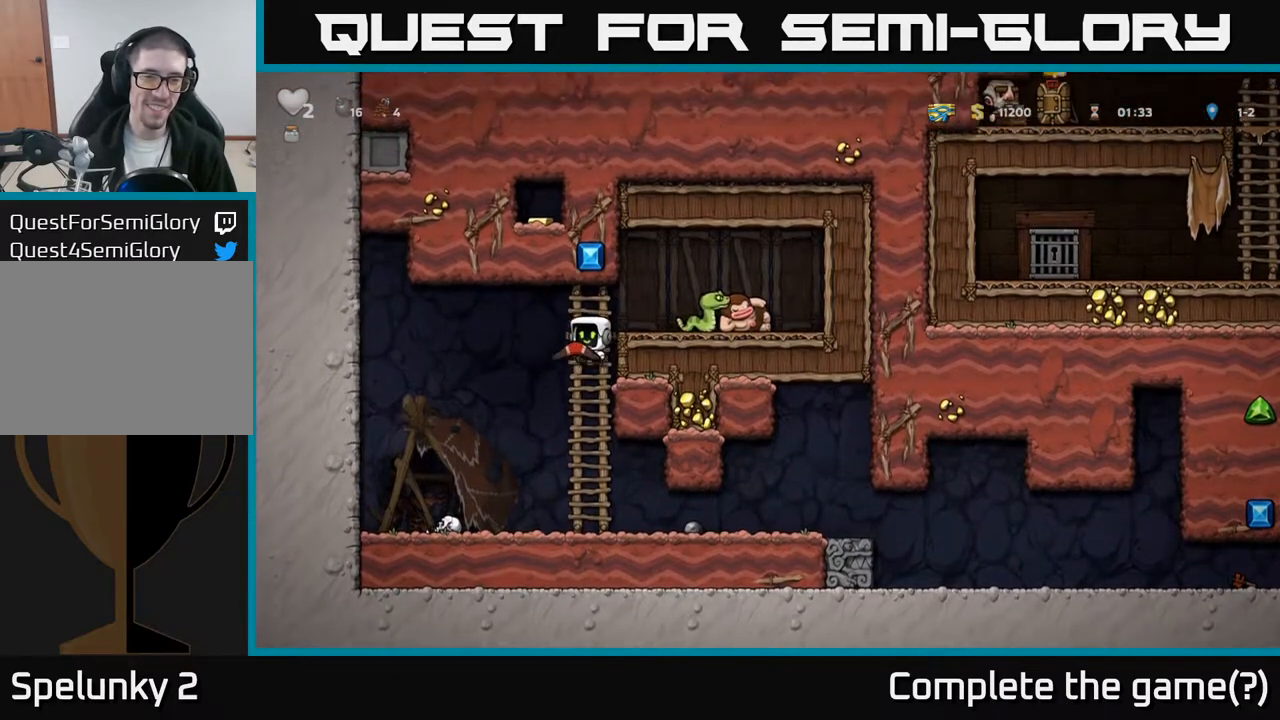
{"buttons": [], "left_stick": "center", "events": [[33, "DPAD_RIGHT", "down"], [117, "X", "down"], [133, "A", "up"], [133, "DPAD_RIGHT", "up"], [233, "X", "up"]]}
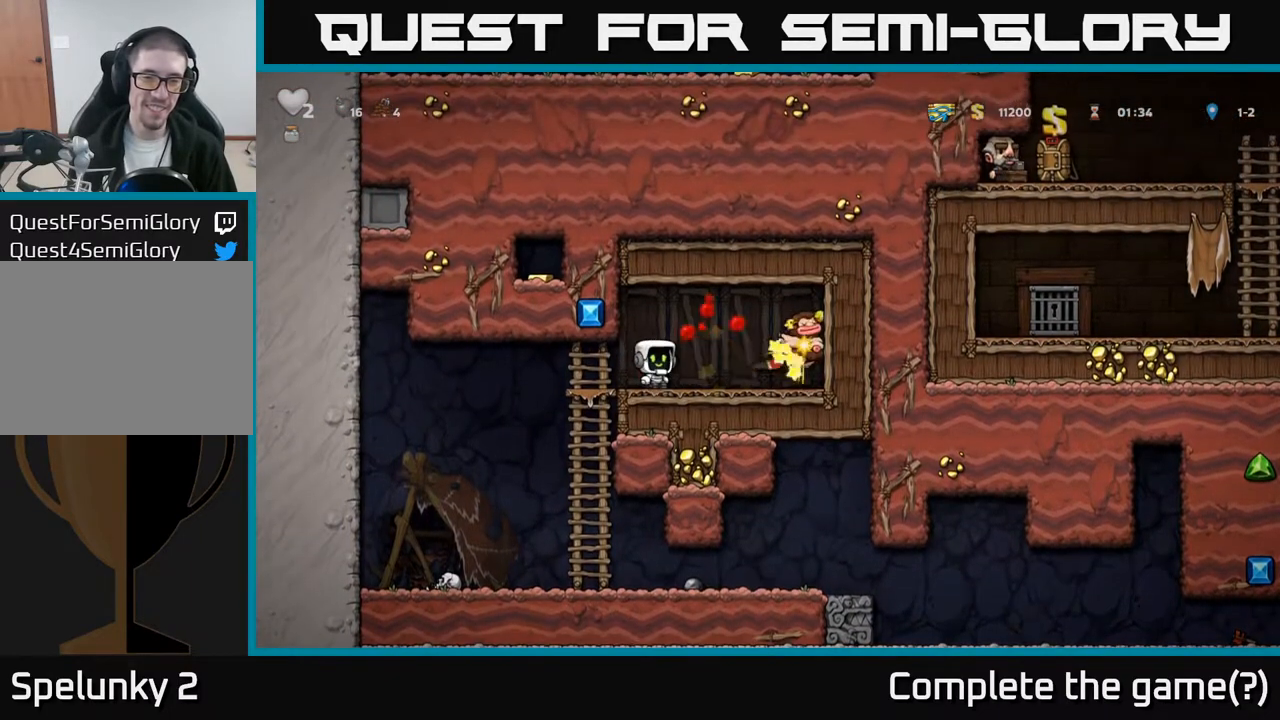
{"buttons": ["X", "DPAD_RIGHT"], "left_stick": "center", "events": [[417, "DPAD_RIGHT", "down"], [450, "X", "down"]]}
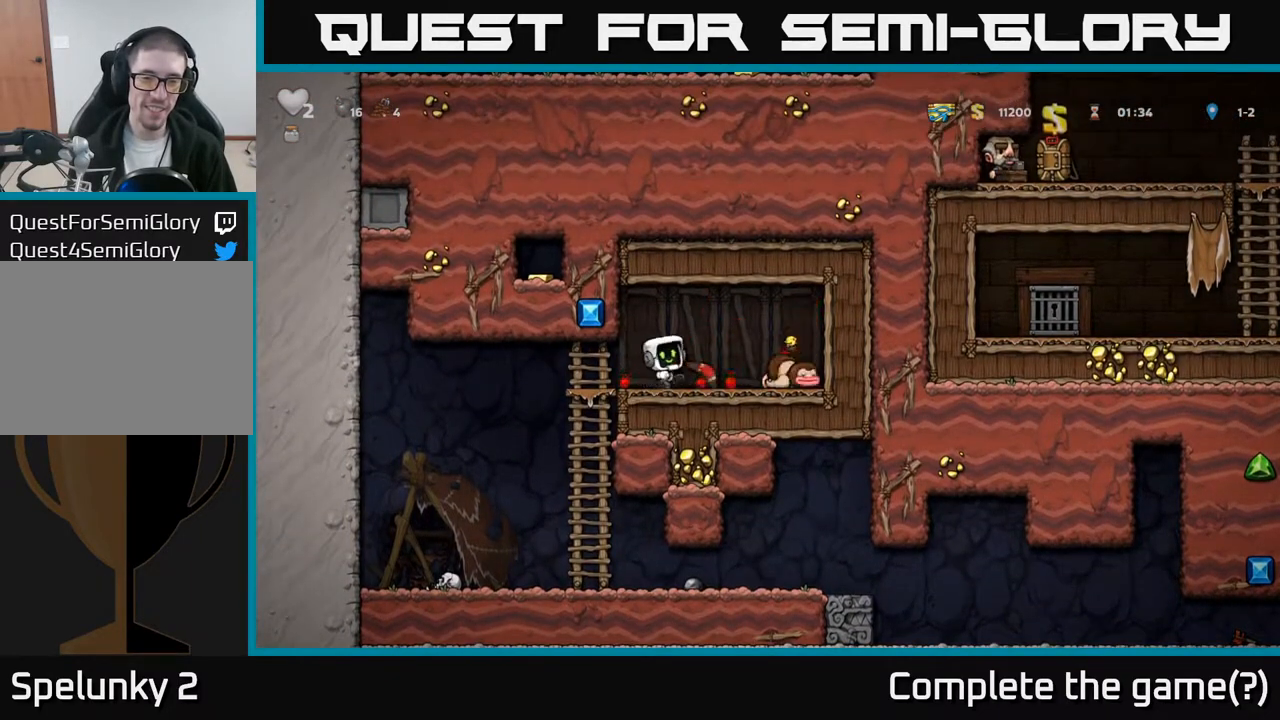
{"buttons": ["DPAD_LEFT"], "left_stick": "center", "events": [[17, "X", "up"], [383, "DPAD_RIGHT", "up"], [433, "DPAD_LEFT", "down"]]}
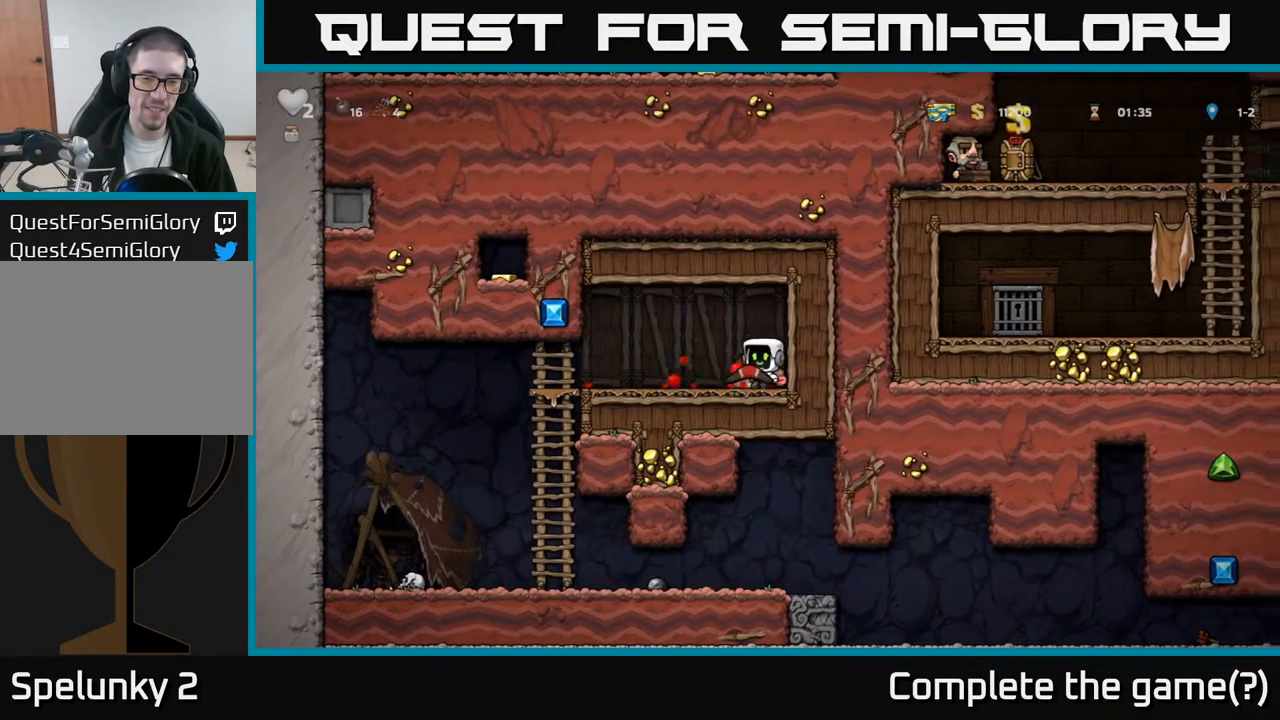
{"buttons": ["A", "DPAD_DOWN"], "left_stick": "center", "events": [[450, "DPAD_DOWN", "down"], [483, "DPAD_LEFT", "up"], [500, "A", "down"]]}
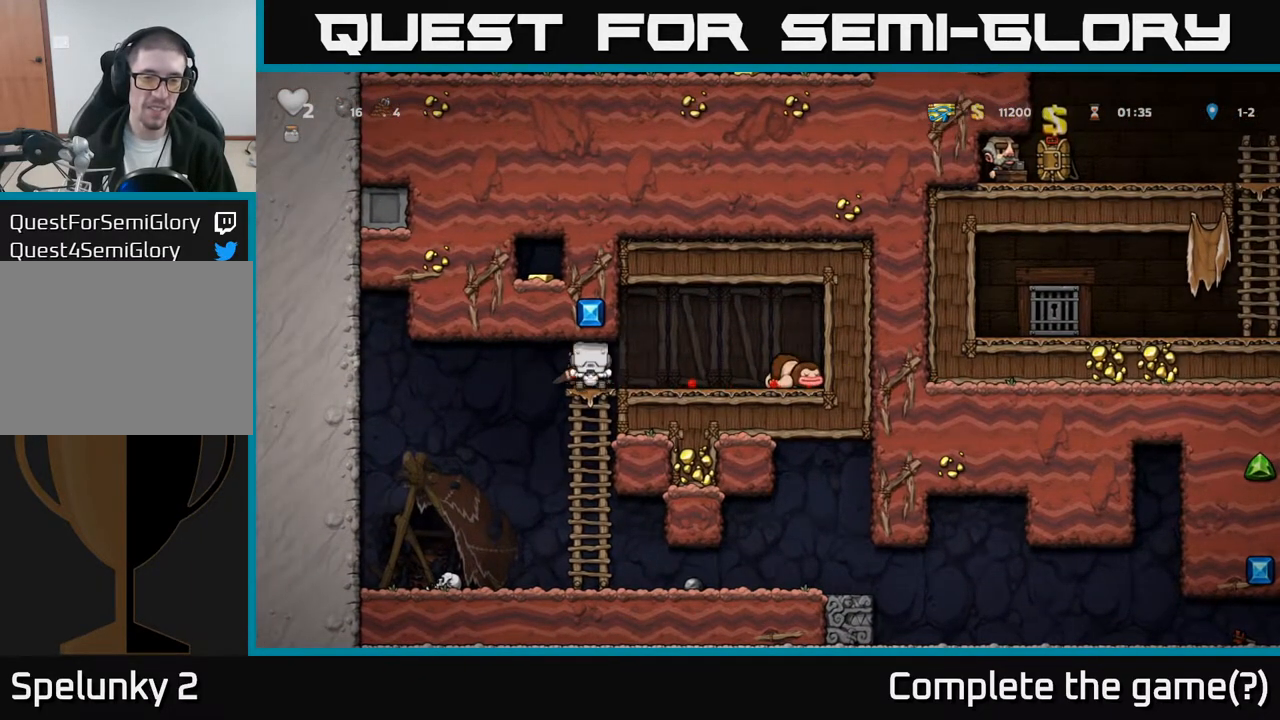
{"buttons": ["DPAD_RIGHT"], "left_stick": "center", "events": [[67, "A", "up"], [83, "DPAD_DOWN", "up"], [250, "DPAD_RIGHT", "down"]]}
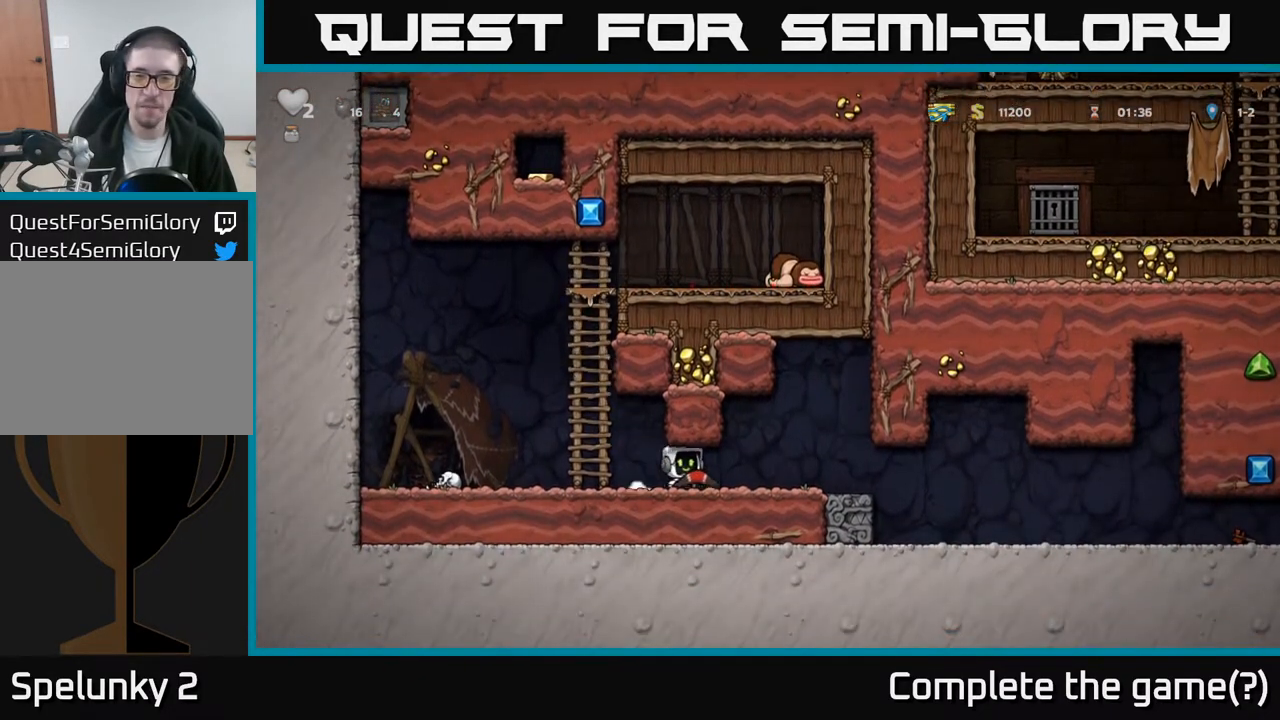
{"buttons": [], "left_stick": "center", "events": [[200, "A", "down"], [233, "A", "up"], [350, "DPAD_RIGHT", "up"]]}
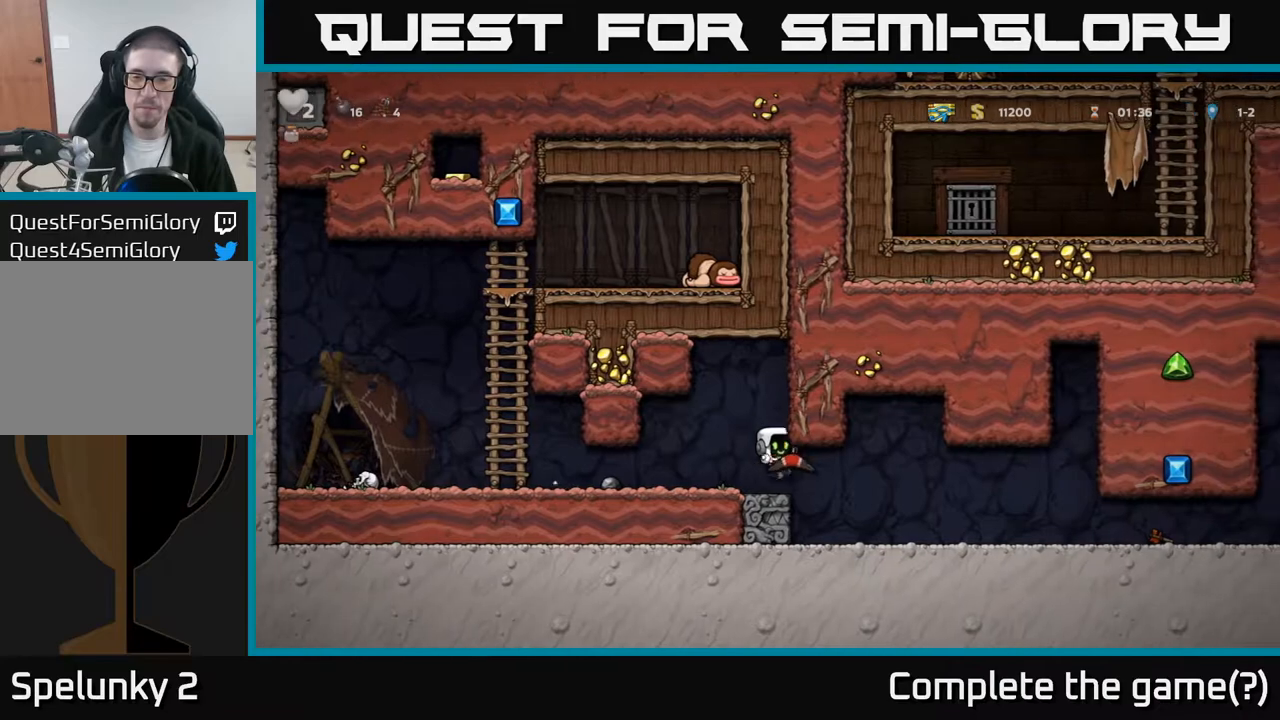
{"buttons": ["DPAD_RIGHT"], "left_stick": "center", "events": [[17, "DPAD_RIGHT", "down"]]}
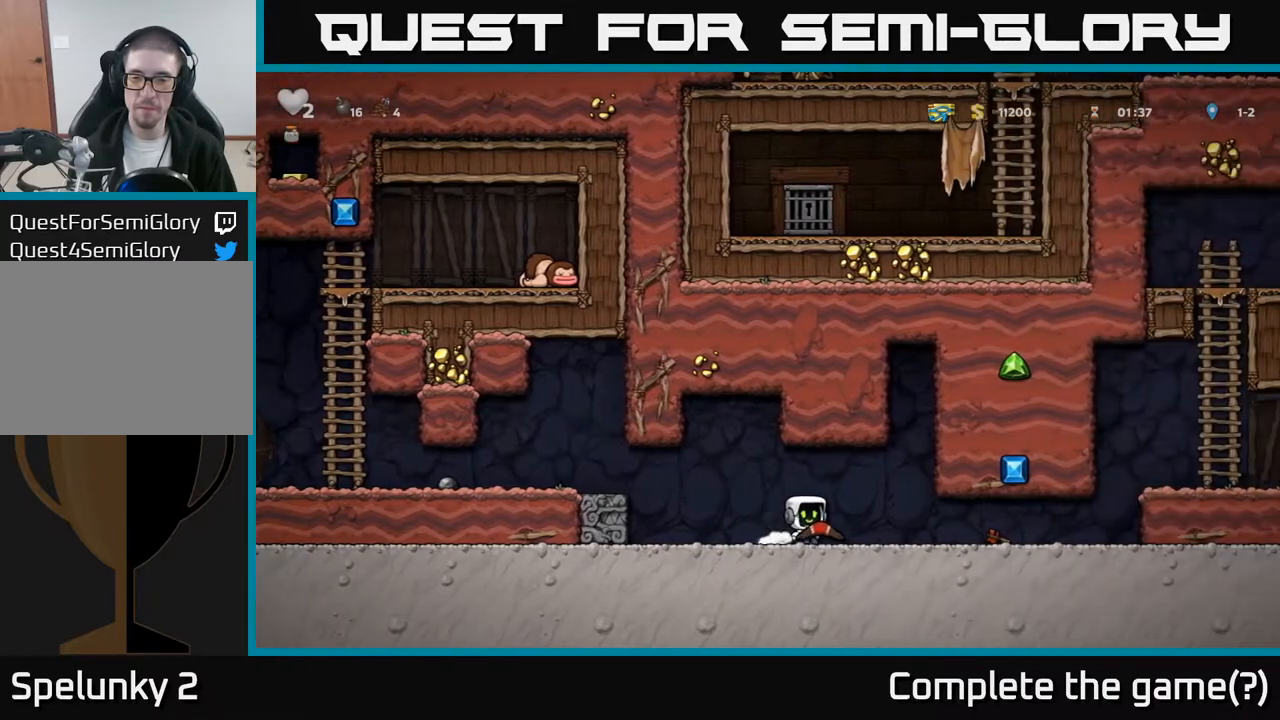
{"buttons": ["DPAD_RIGHT"], "left_stick": "center", "events": []}
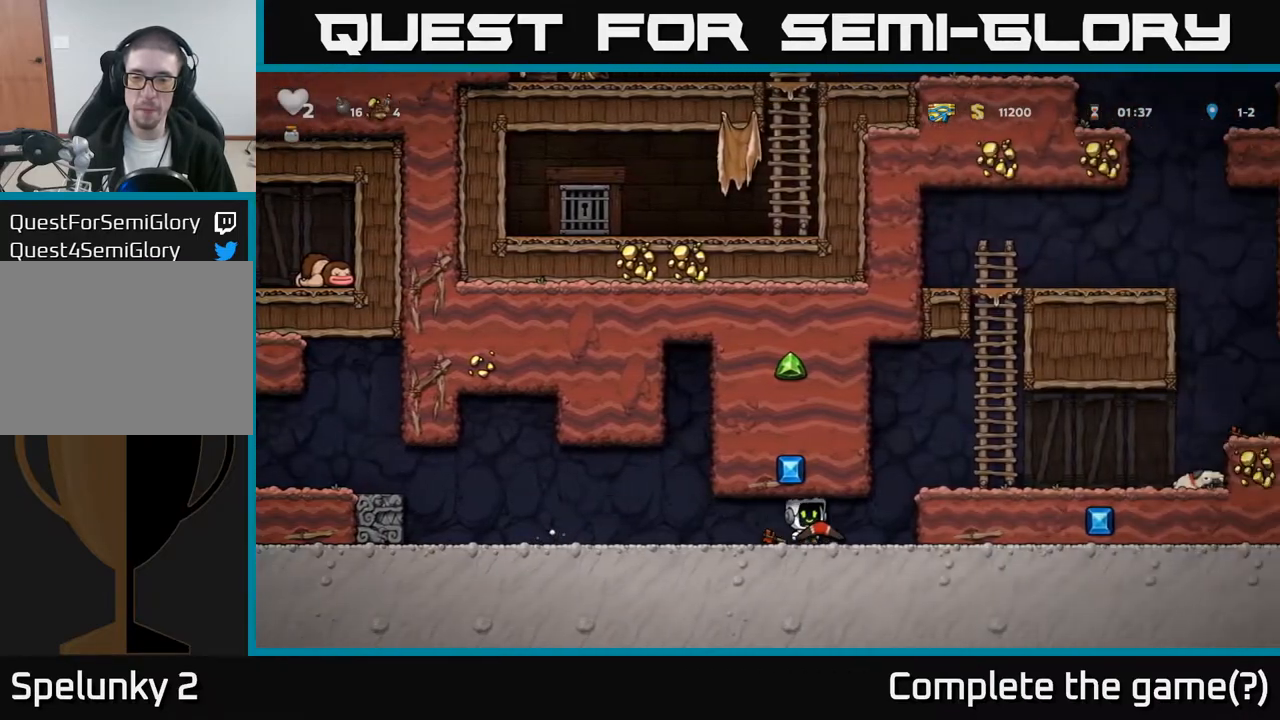
{"buttons": ["DPAD_UP", "DPAD_RIGHT"], "left_stick": "center", "events": [[167, "A", "down"], [467, "A", "up"], [500, "DPAD_UP", "down"]]}
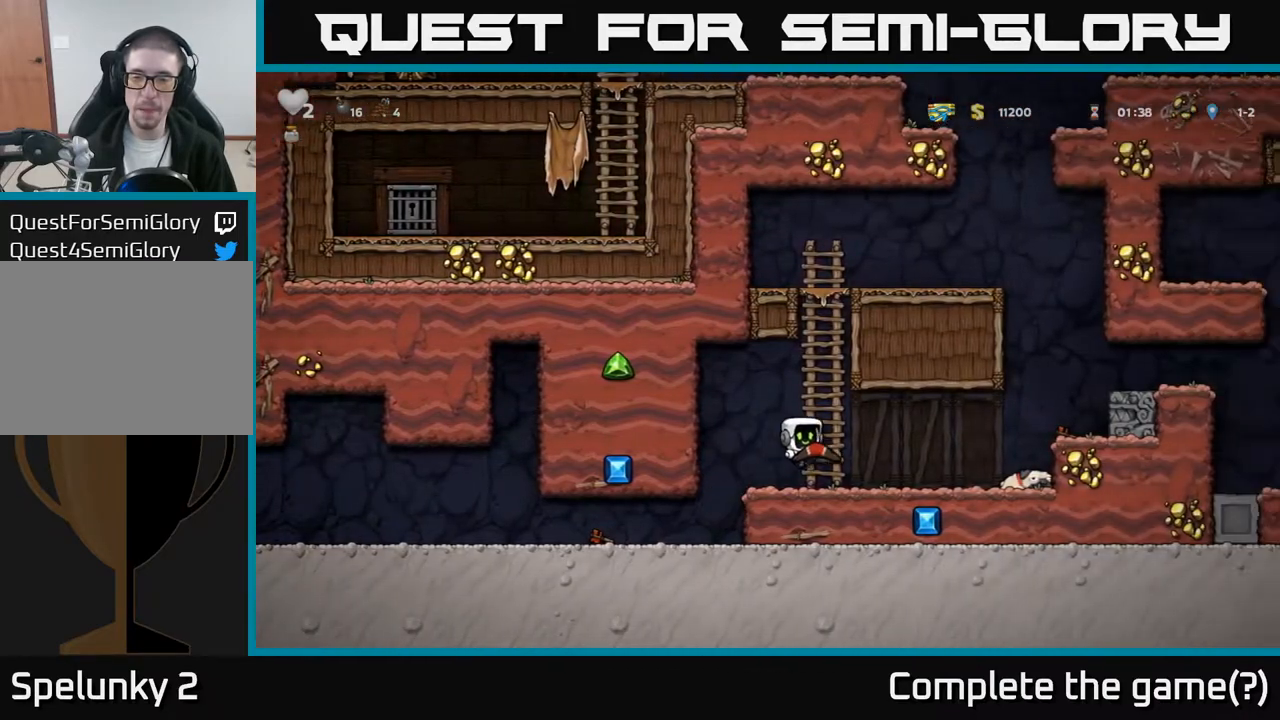
{"buttons": ["DPAD_UP"], "left_stick": "center", "events": [[33, "DPAD_RIGHT", "up"], [67, "A", "down"], [233, "A", "up"], [317, "A", "down"], [467, "A", "up"]]}
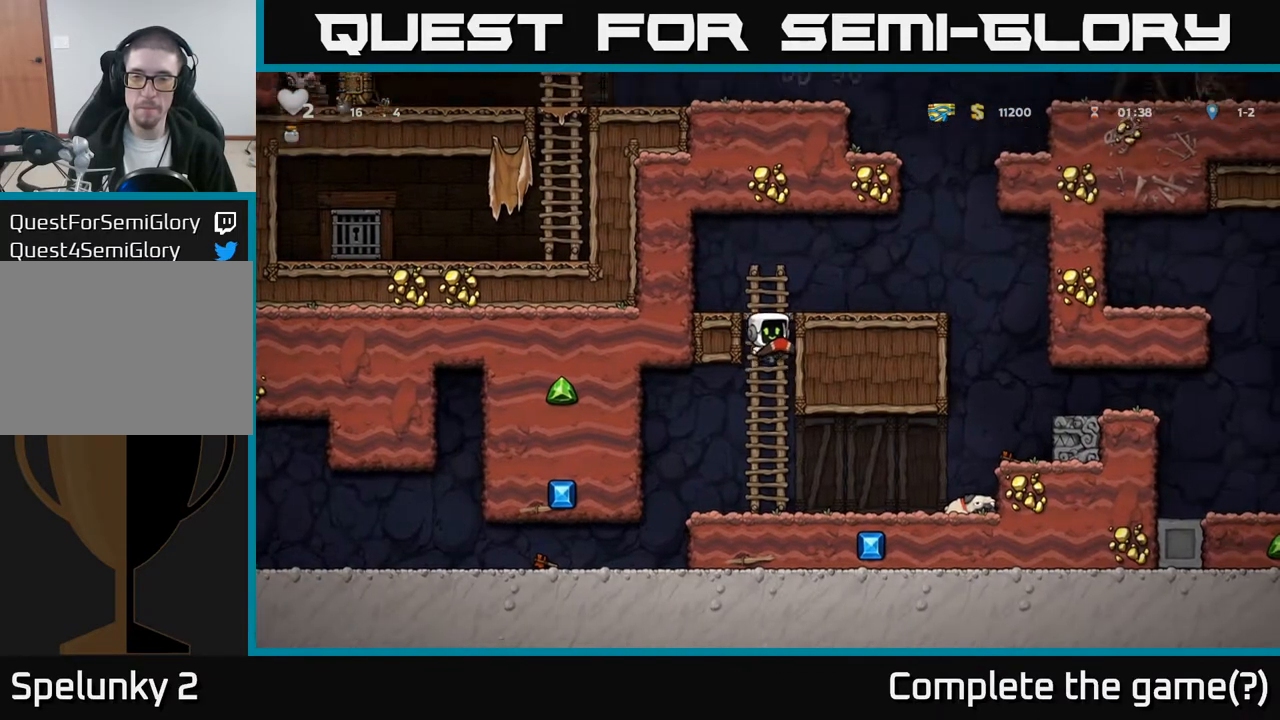
{"buttons": ["DPAD_RIGHT"], "left_stick": "center", "events": [[117, "A", "down"], [133, "DPAD_RIGHT", "down"], [150, "DPAD_UP", "up"], [267, "A", "up"]]}
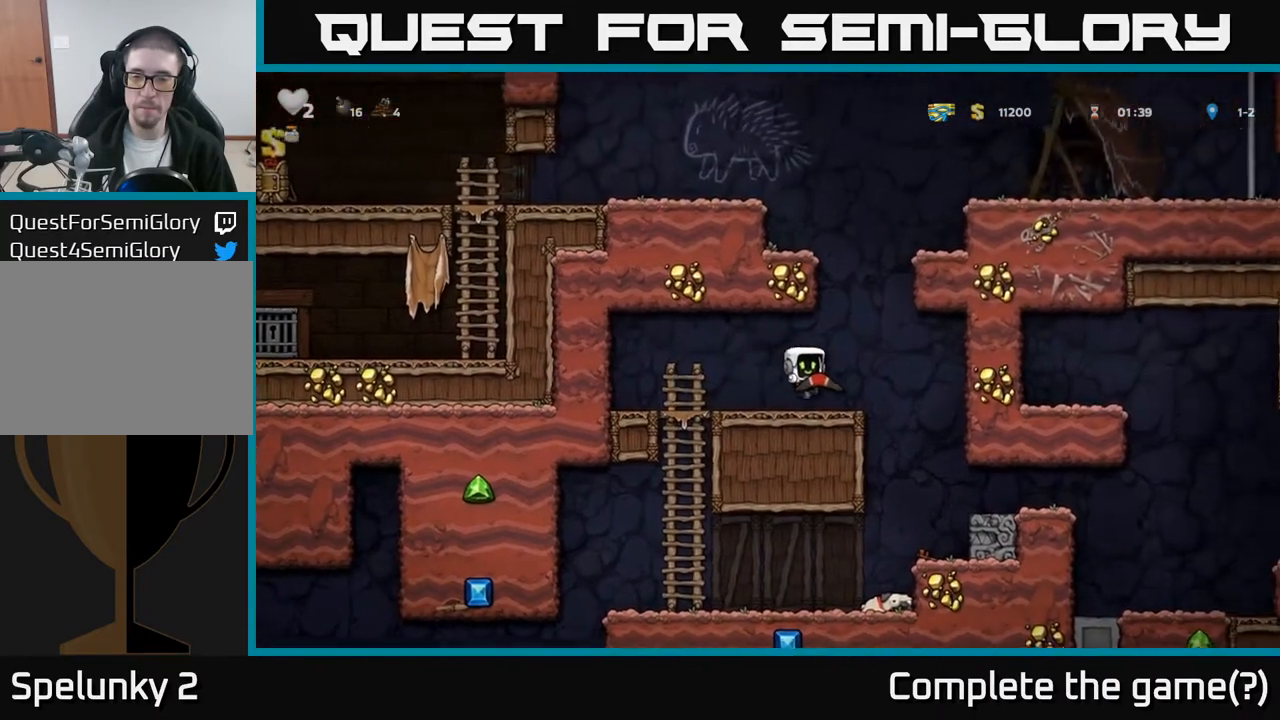
{"buttons": ["DPAD_RIGHT"], "left_stick": "center", "events": []}
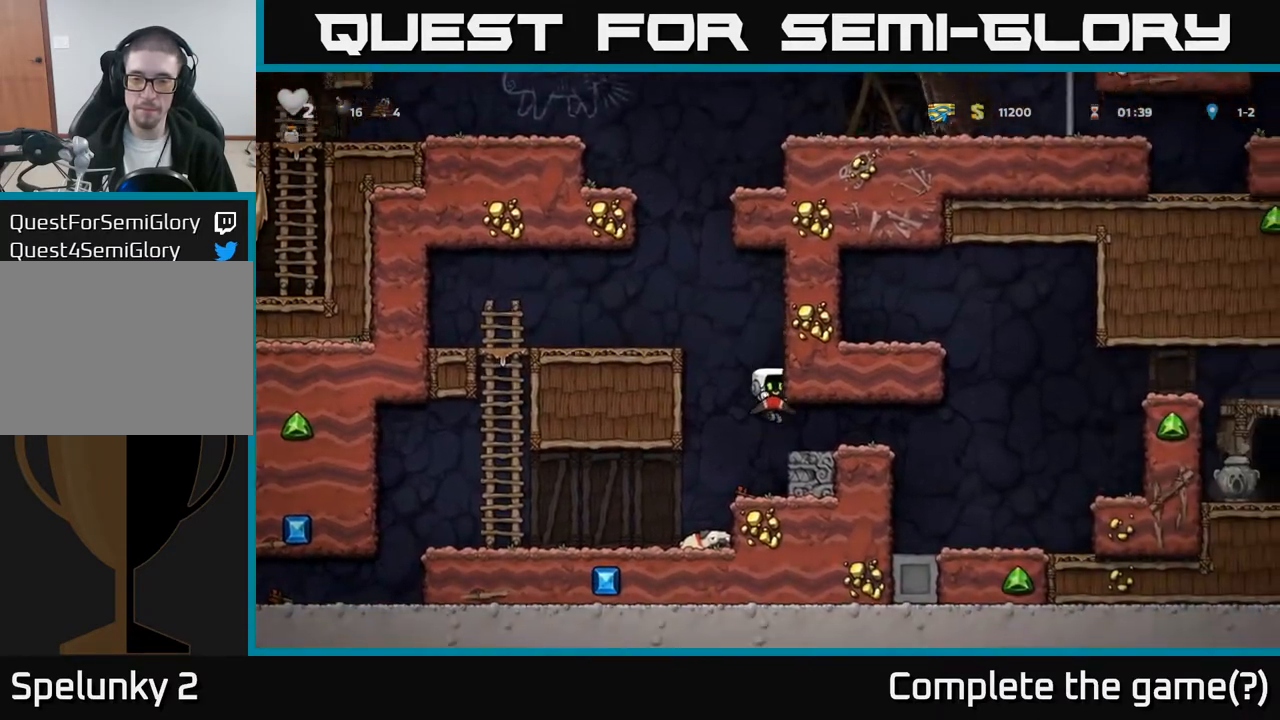
{"buttons": ["A", "DPAD_RIGHT"], "left_stick": "center", "events": [[433, "A", "down"]]}
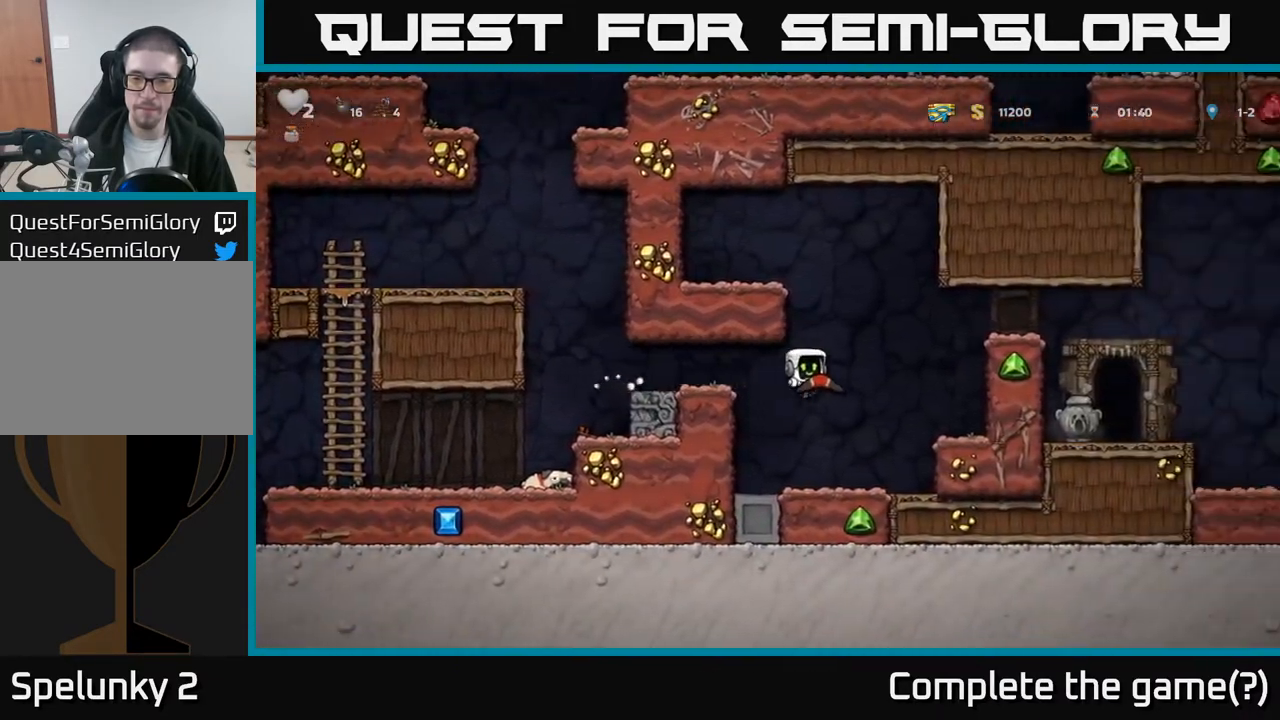
{"buttons": ["DPAD_RIGHT"], "left_stick": "center", "events": [[83, "A", "up"], [267, "A", "down"], [433, "A", "up"]]}
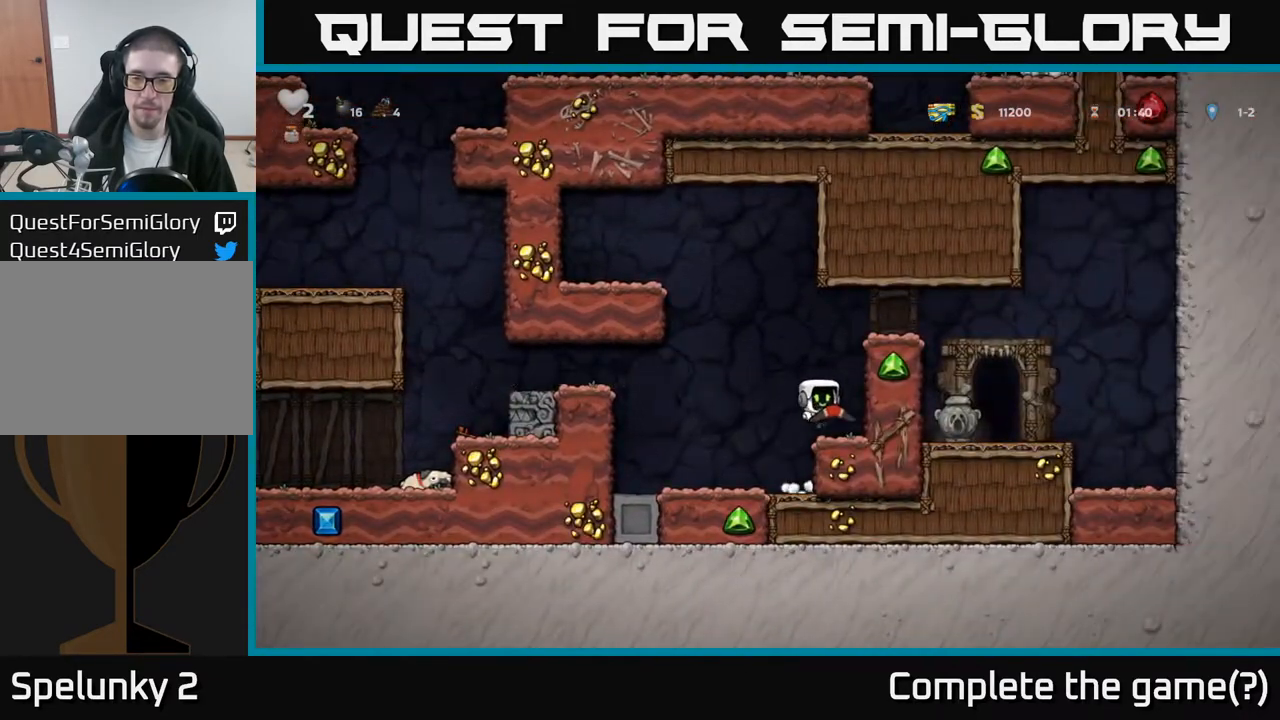
{"buttons": ["A", "DPAD_RIGHT"], "left_stick": "center", "events": [[133, "A", "down"], [283, "A", "up"], [450, "A", "down"]]}
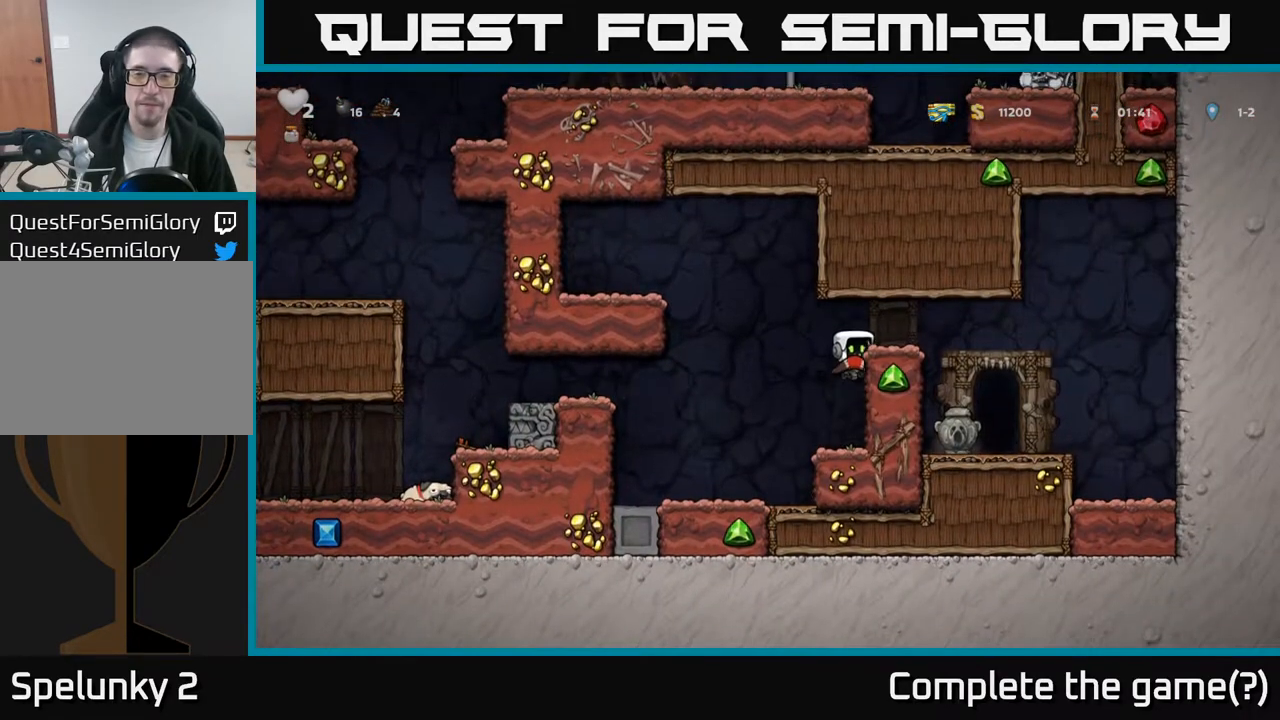
{"buttons": [], "left_stick": "center", "events": [[100, "A", "up"], [467, "DPAD_RIGHT", "up"]]}
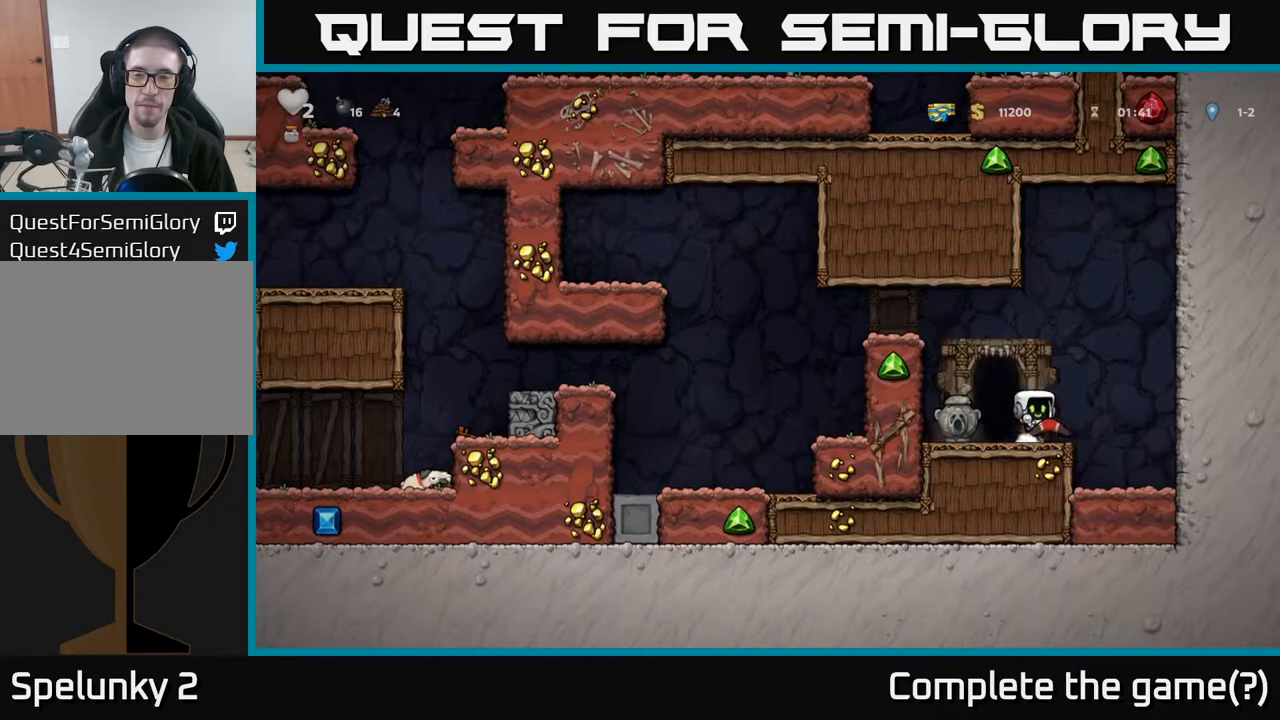
{"buttons": [], "left_stick": "center", "events": [[33, "DPAD_LEFT", "down"], [83, "X", "down"], [117, "DPAD_LEFT", "up"], [217, "X", "up"]]}